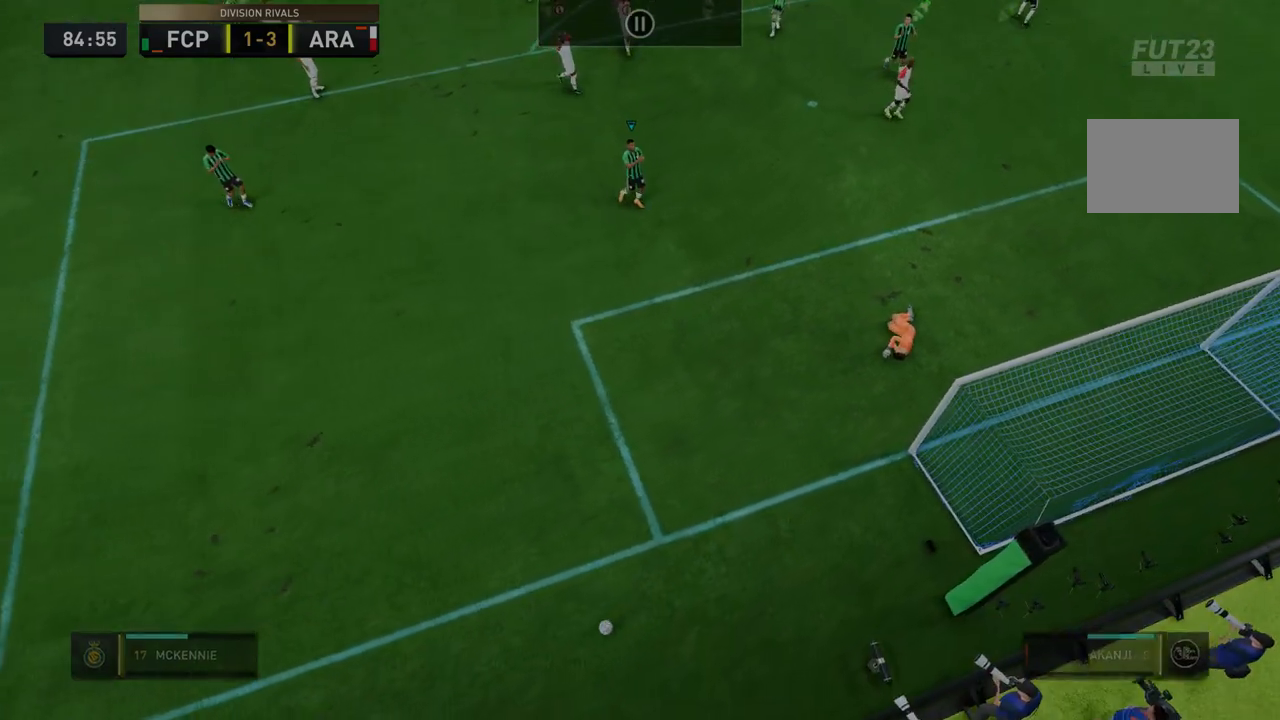
Gameplay with a controller (Xbox layout); each line is a JSON object with the inputs held at the frame after it (dt_ms = milliseconds from this image to that frame). "events" lists button and stick changes between this image and that frame as [ms after this image, input, new state], when the widget could be followed in between. Not read: L3 R3.
{"dt_ms": 499, "buttons": [], "left_stick": "center", "right_stick": "center", "events": []}
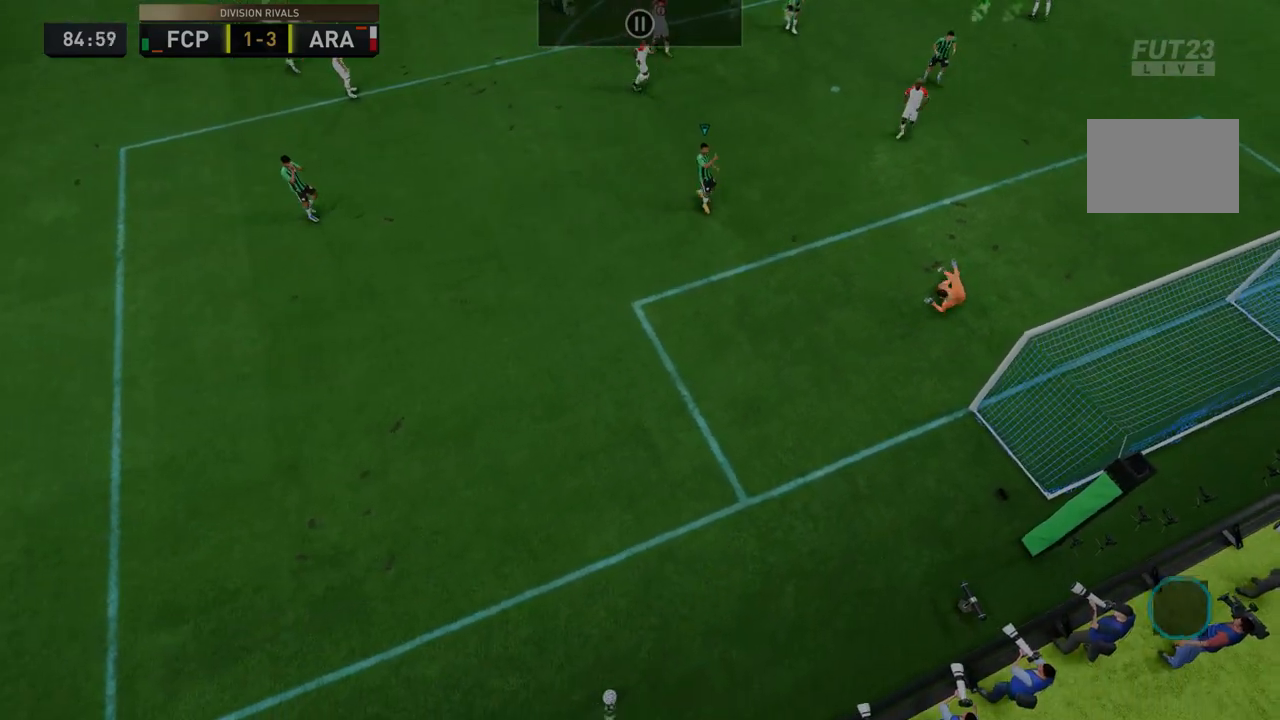
{"dt_ms": 499, "buttons": [], "left_stick": "center", "right_stick": "center", "events": []}
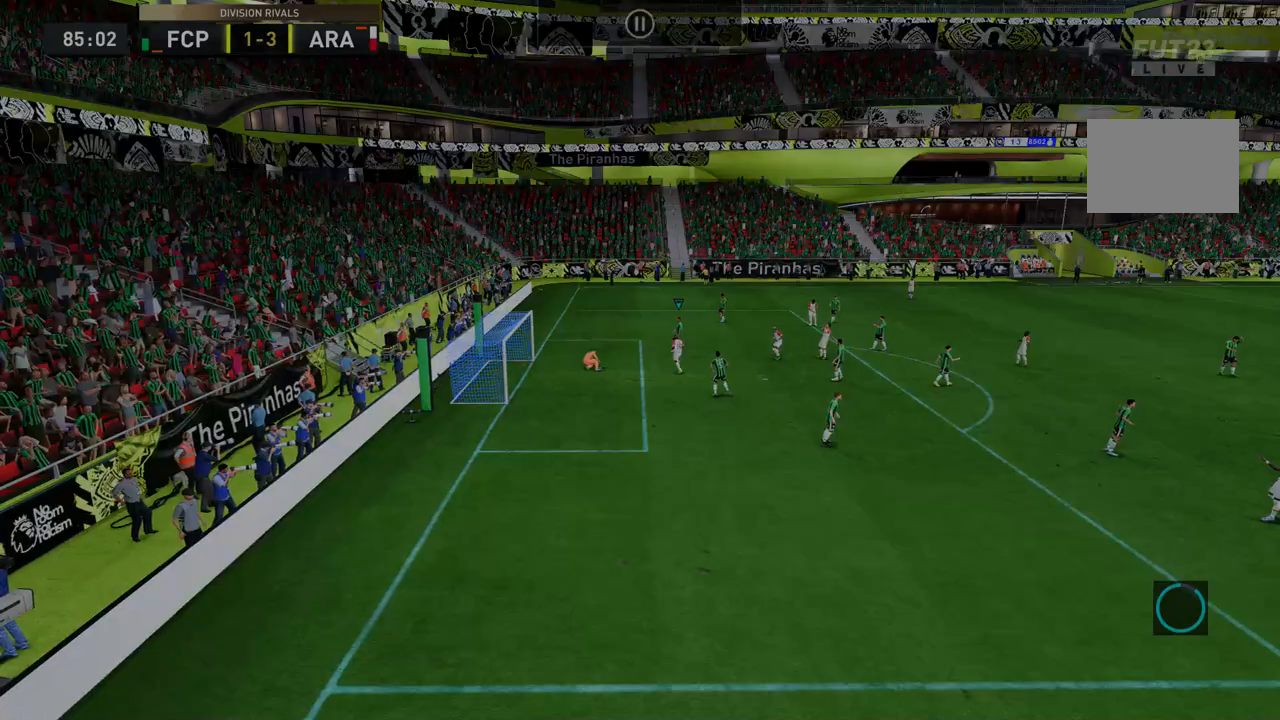
{"dt_ms": 499, "buttons": [], "left_stick": "center", "right_stick": "center", "events": [[214, "R2", "down"], [392, "R2", "up"]]}
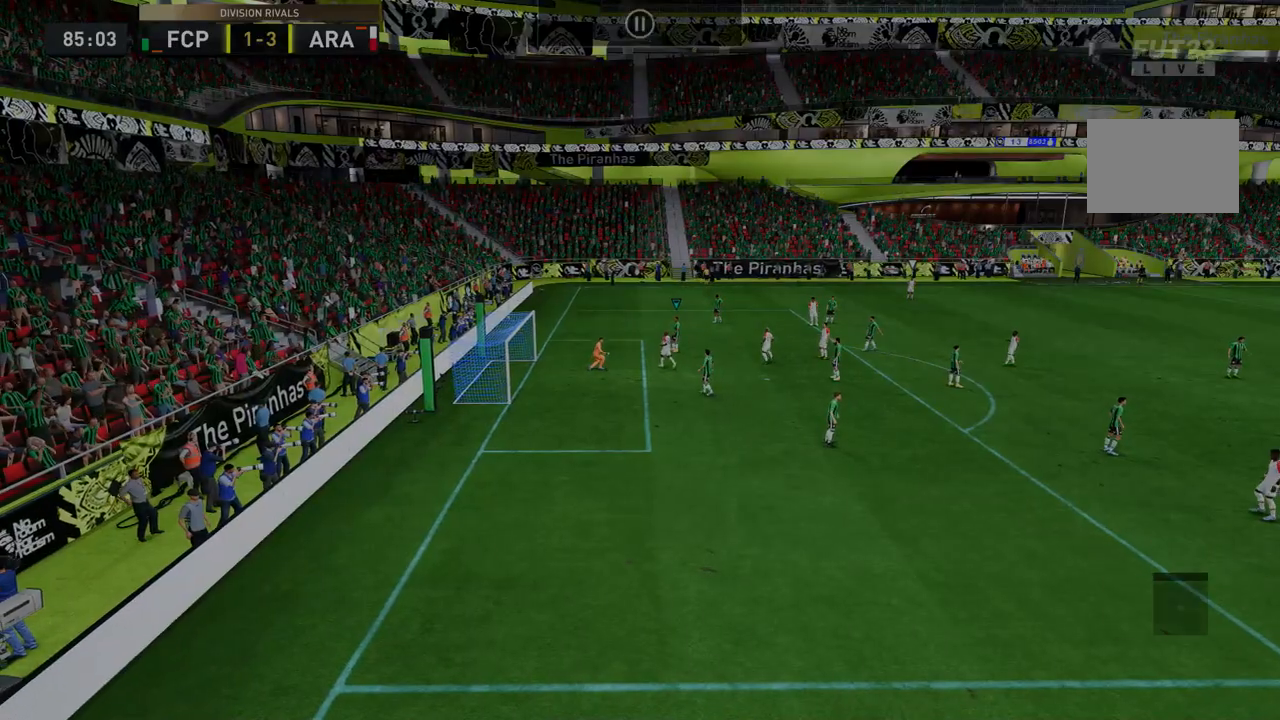
{"dt_ms": 499, "buttons": [], "left_stick": "center", "right_stick": "center", "events": []}
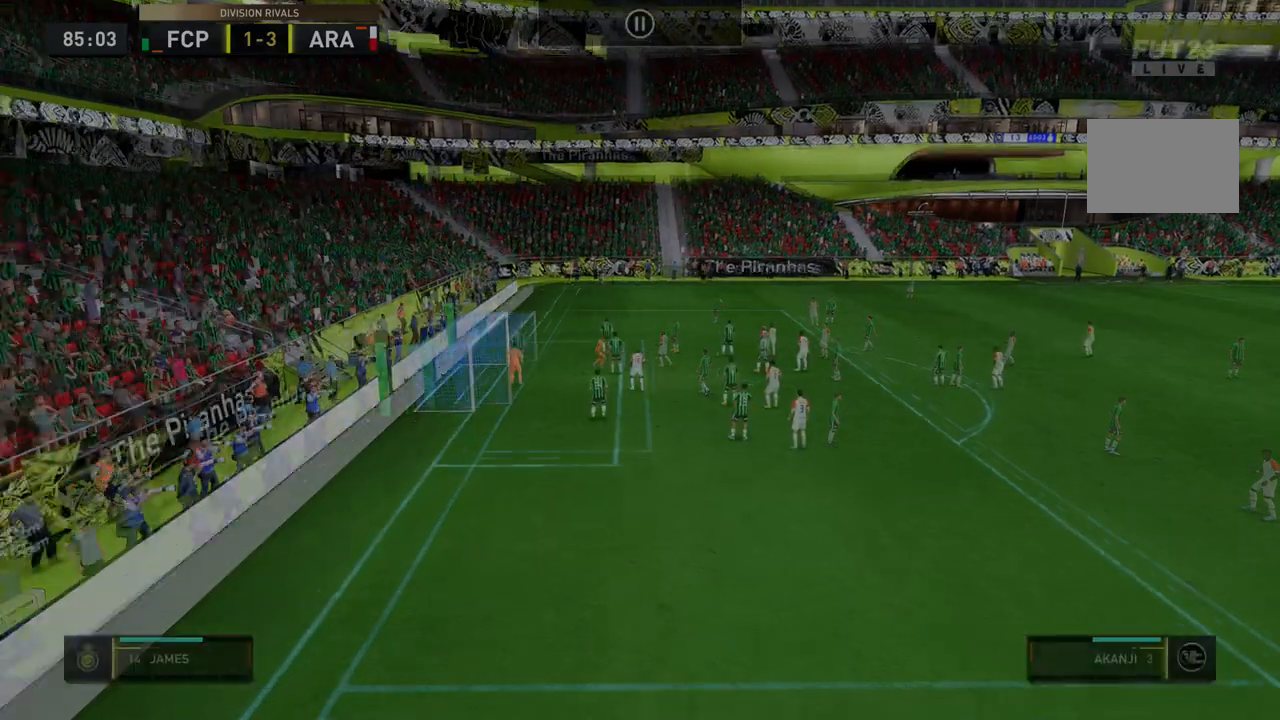
{"dt_ms": 498, "buttons": [], "left_stick": "center", "right_stick": "center", "events": []}
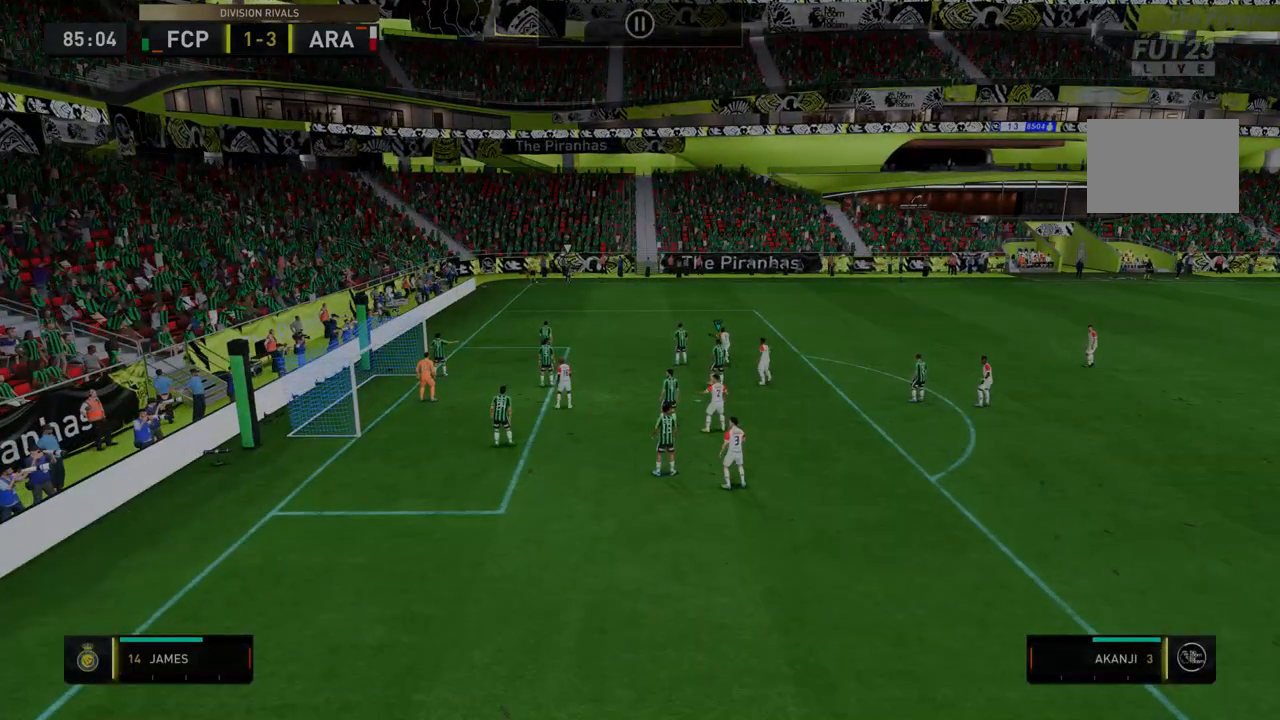
{"dt_ms": 998, "buttons": [], "left_stick": "center", "right_stick": "center"}
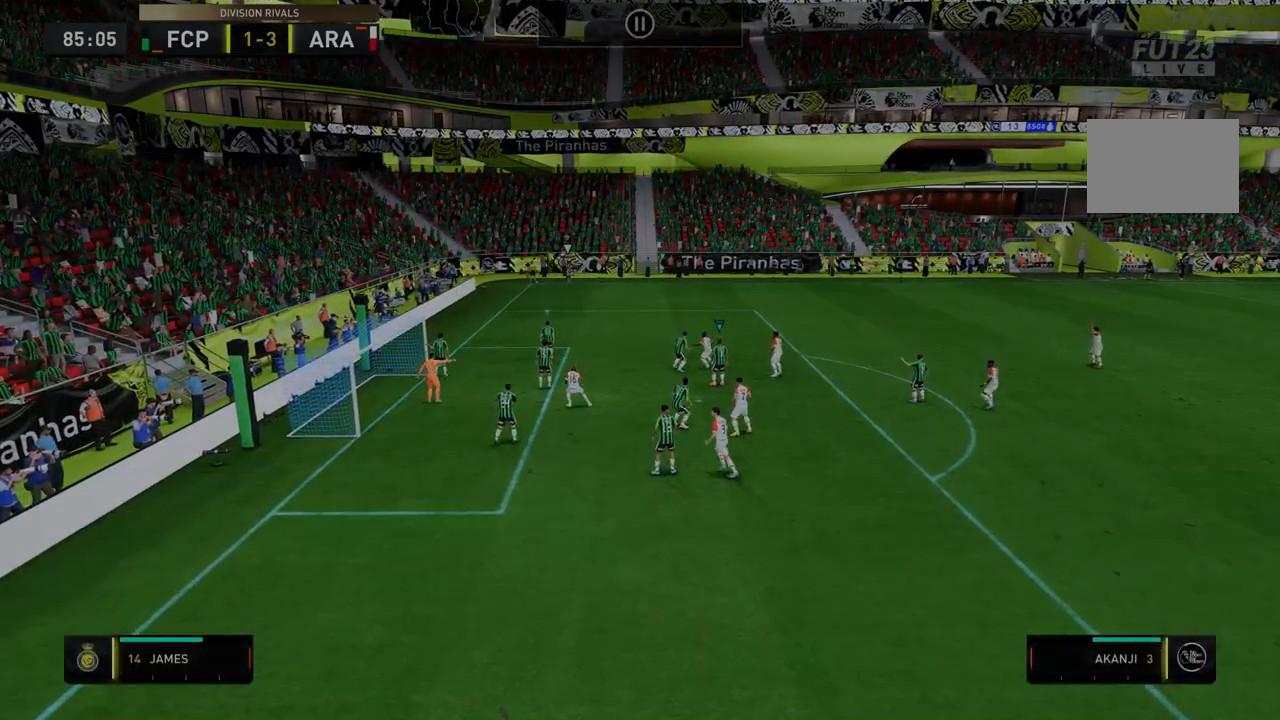
{"dt_ms": 499, "buttons": [], "left_stick": "center", "right_stick": "center", "events": []}
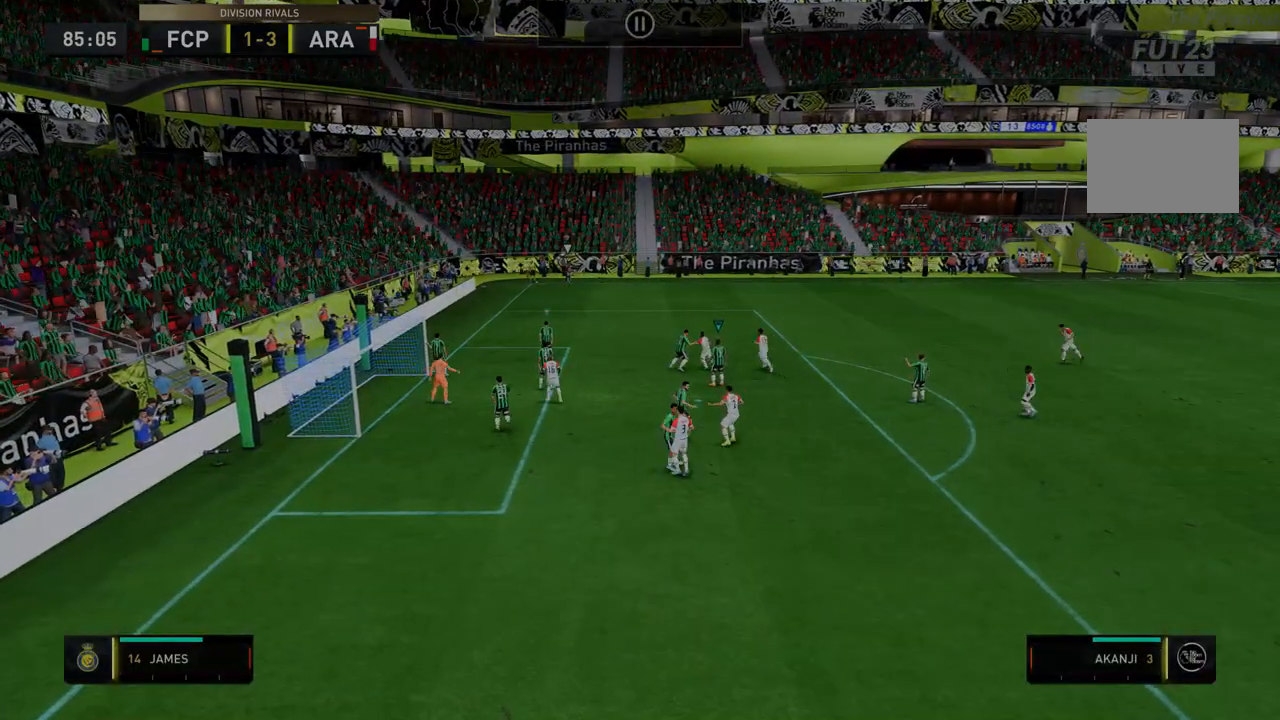
{"dt_ms": 499, "buttons": [], "left_stick": "center", "right_stick": "center", "events": [[143, "left_stick", "down-right"], [428, "left_stick", "center"]]}
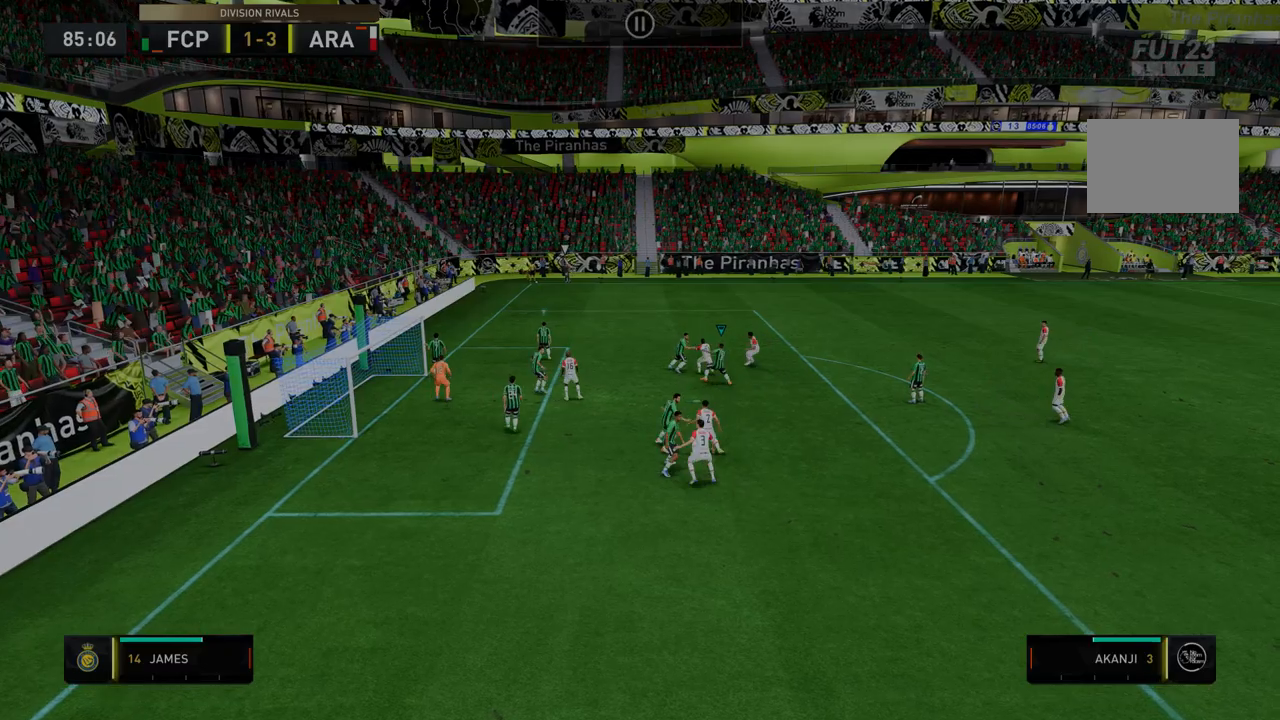
{"dt_ms": 499, "buttons": [], "left_stick": "center", "right_stick": "center", "events": [[142, "left_stick", "down-left"], [321, "left_stick", "center"]]}
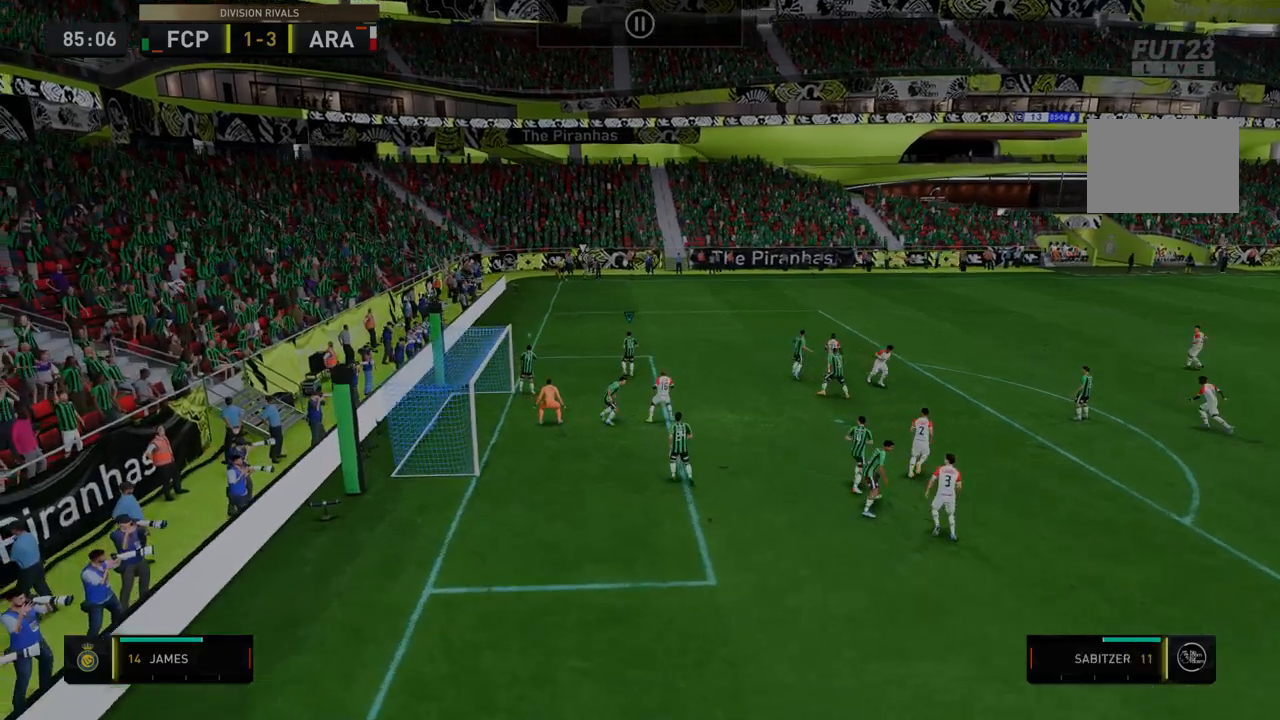
{"dt_ms": 499, "buttons": [], "left_stick": "center", "right_stick": "center", "events": [[142, "left_stick", "up-right"], [285, "left_stick", "center"]]}
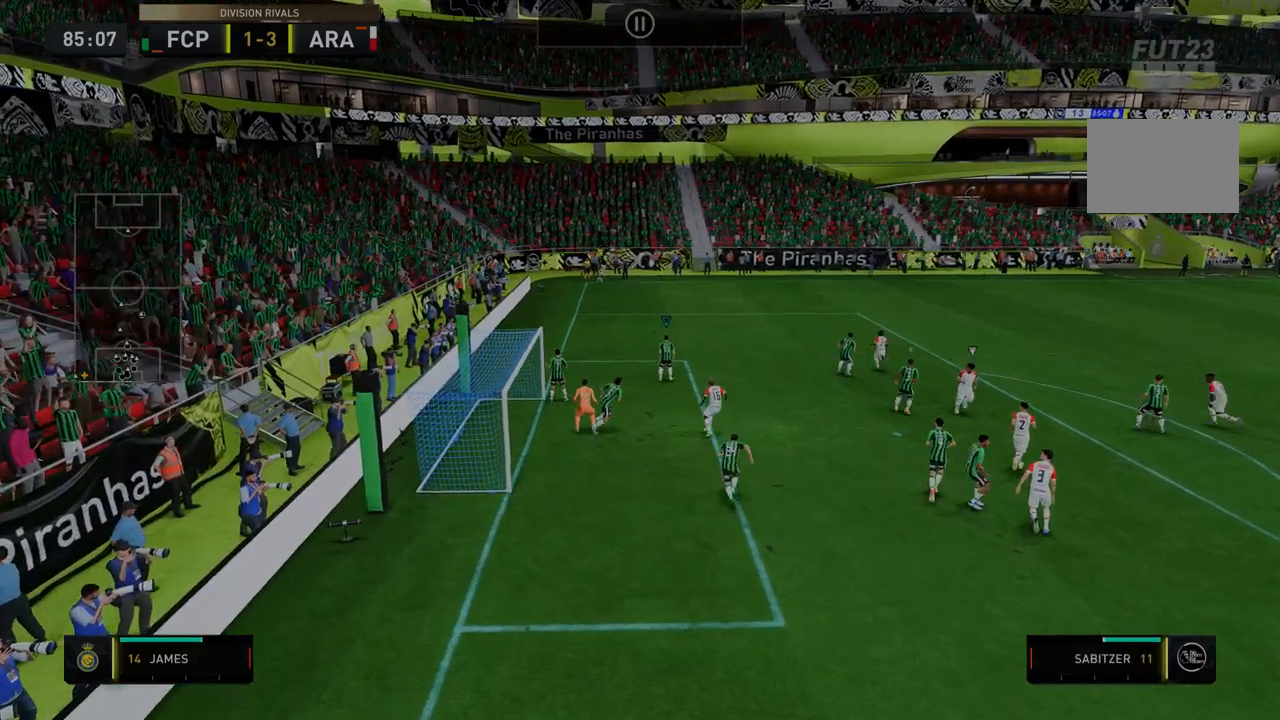
{"dt_ms": 499, "buttons": [], "left_stick": "center", "right_stick": "center", "events": [[107, "left_stick", "down"], [499, "left_stick", "center"]]}
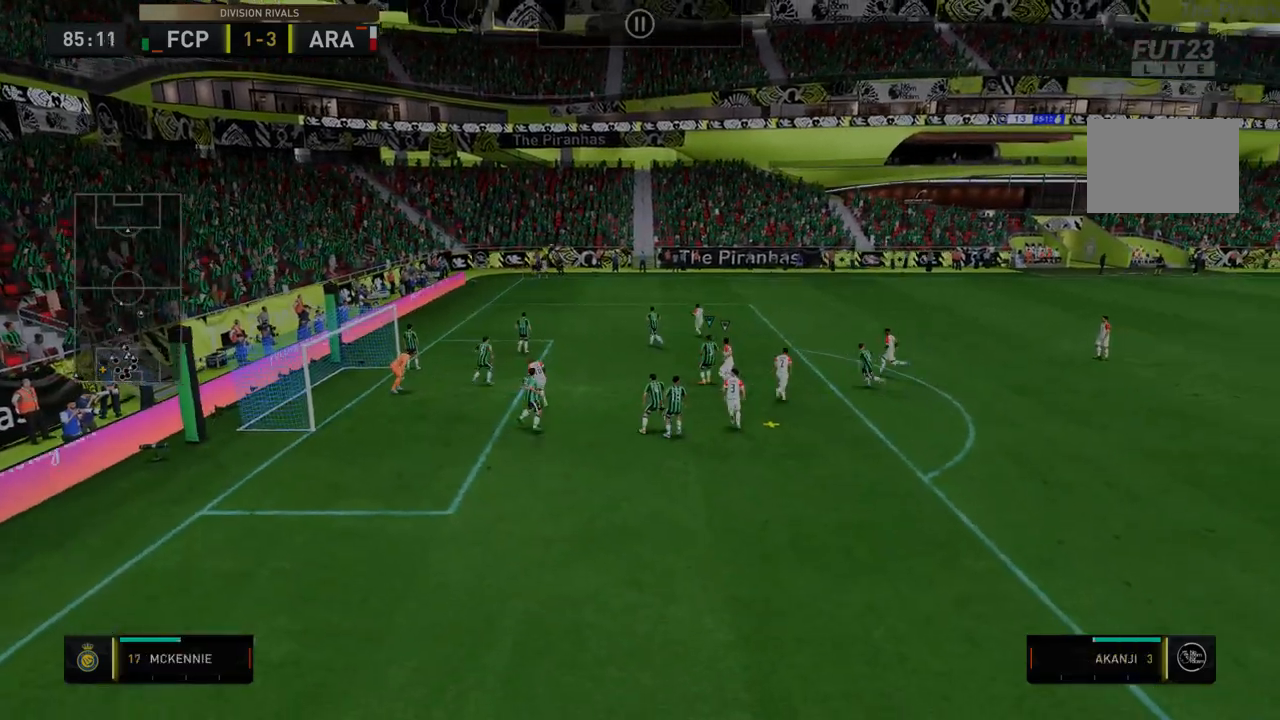
{"dt_ms": 498, "buttons": ["R2"], "left_stick": "right", "right_stick": "center", "events": [[106, "R2", "down"], [106, "left_stick", "down-right"], [213, "left_stick", "right"]]}
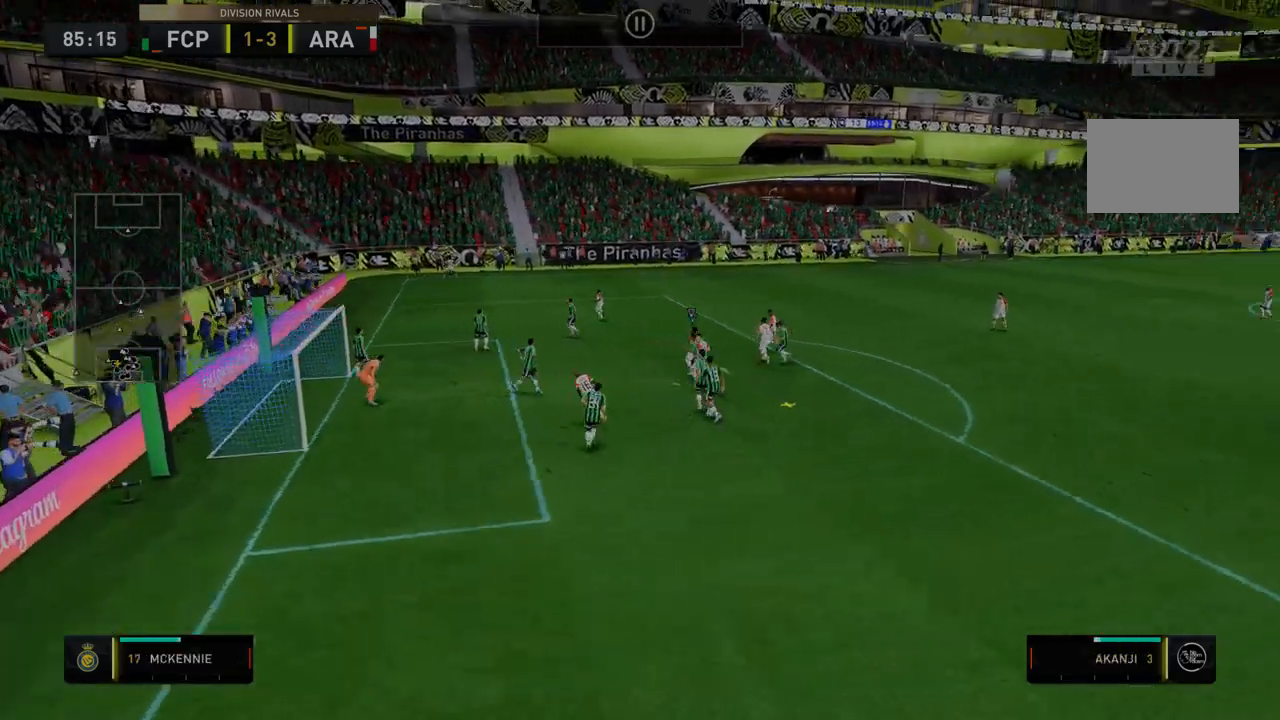
{"dt_ms": 499, "buttons": ["R2"], "left_stick": "right", "right_stick": "center", "events": []}
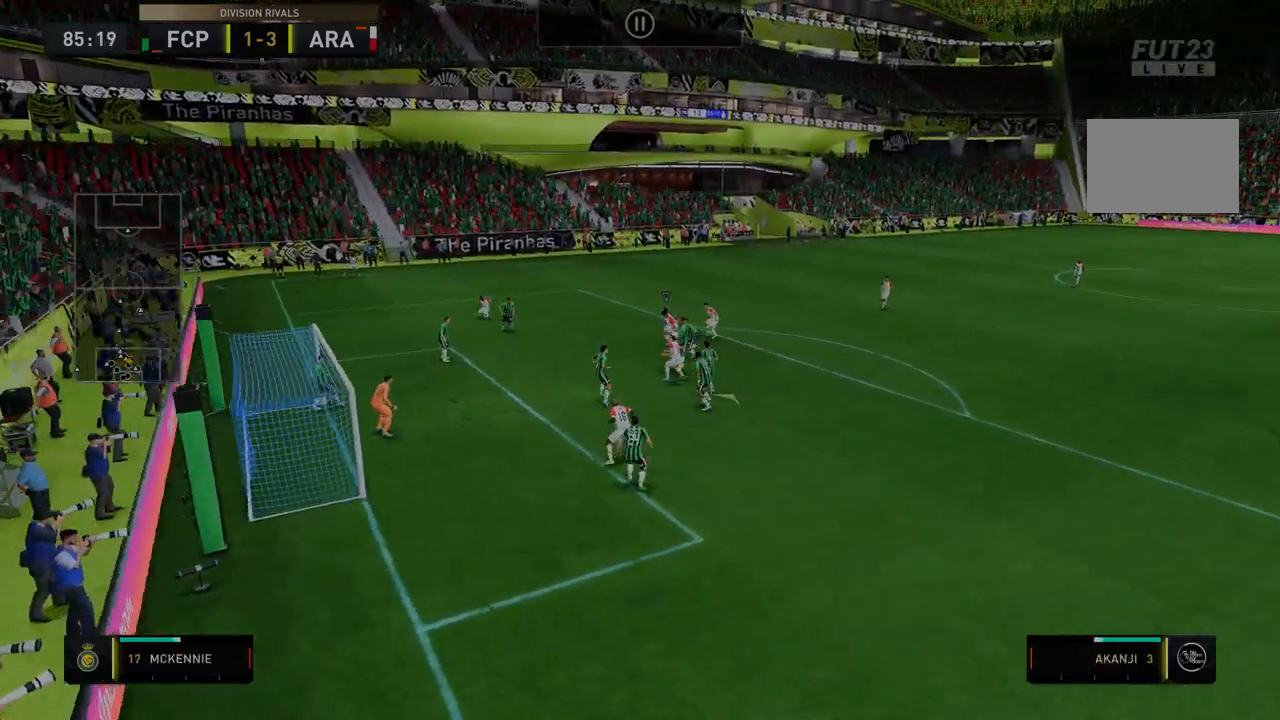
{"dt_ms": 499, "buttons": [], "left_stick": "right", "right_stick": "center", "events": [[392, "R2", "up"]]}
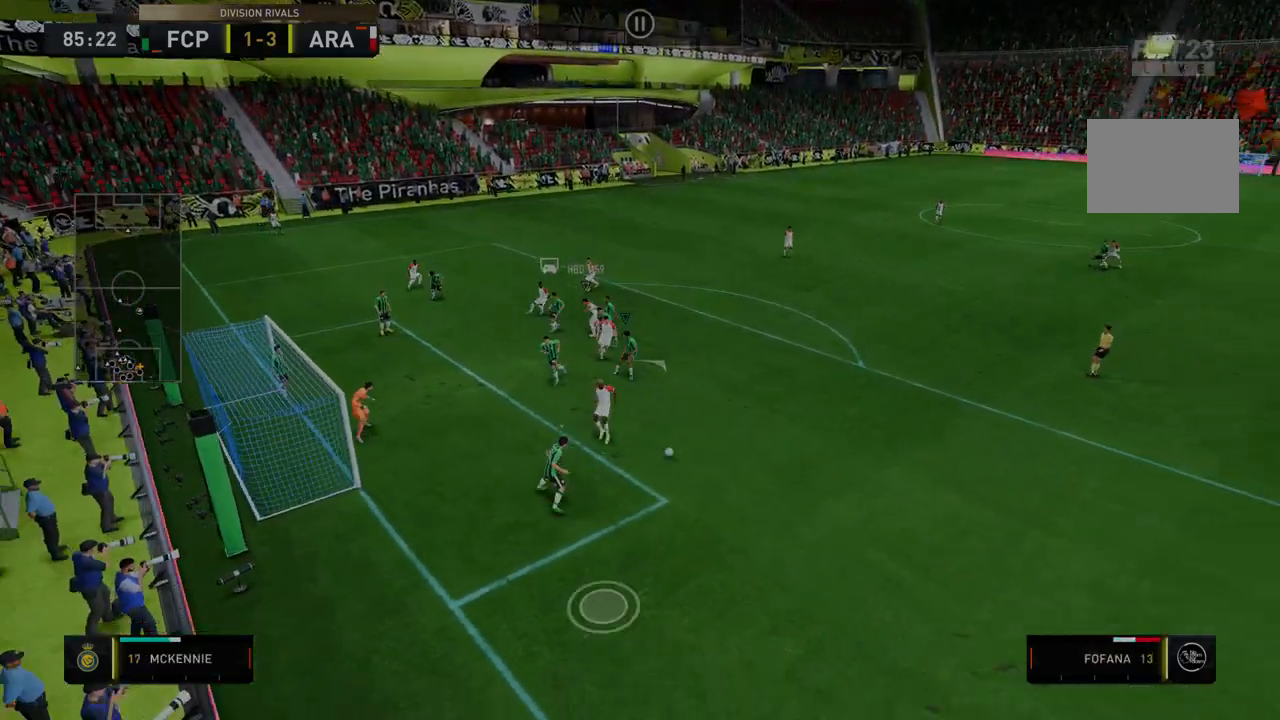
{"dt_ms": 499, "buttons": ["R2"], "left_stick": "right", "right_stick": "center", "events": [[36, "R2", "down"]]}
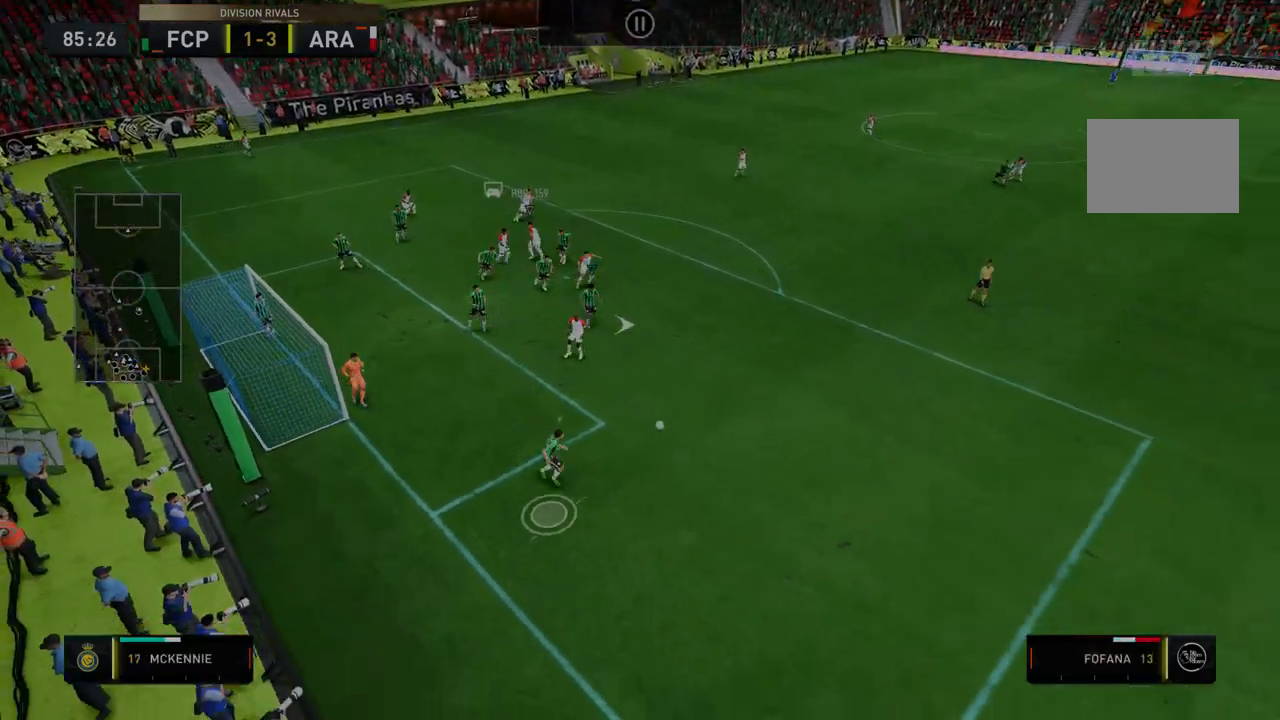
{"dt_ms": 499, "buttons": ["R2"], "left_stick": "right", "right_stick": "center", "events": []}
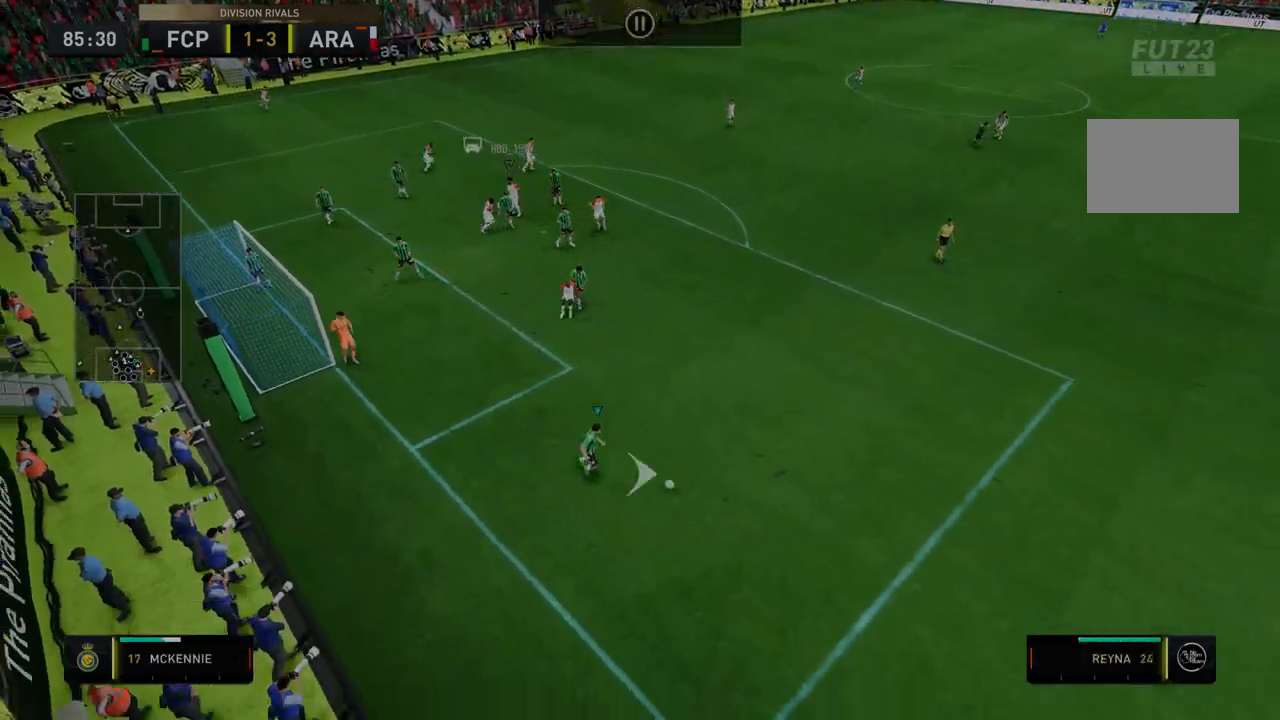
{"dt_ms": 499, "buttons": ["R2"], "left_stick": "right", "right_stick": "center", "events": []}
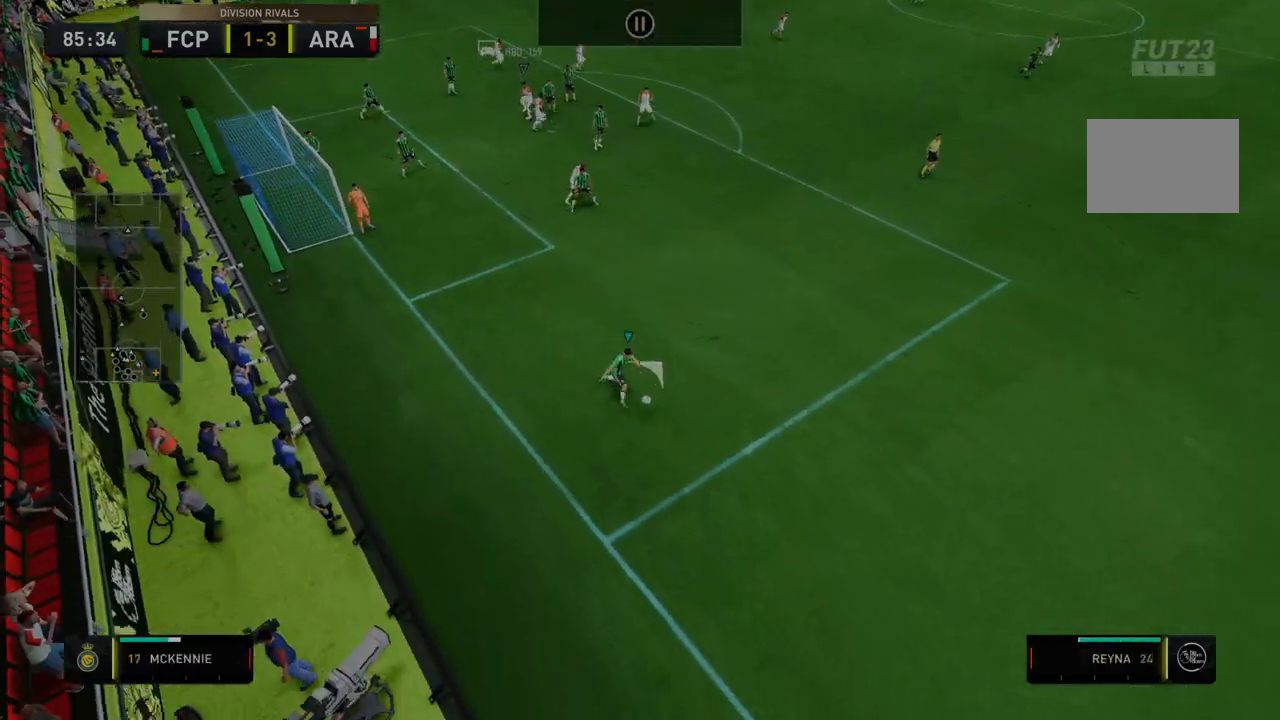
{"dt_ms": 499, "buttons": ["R2"], "left_stick": "right", "right_stick": "center", "events": []}